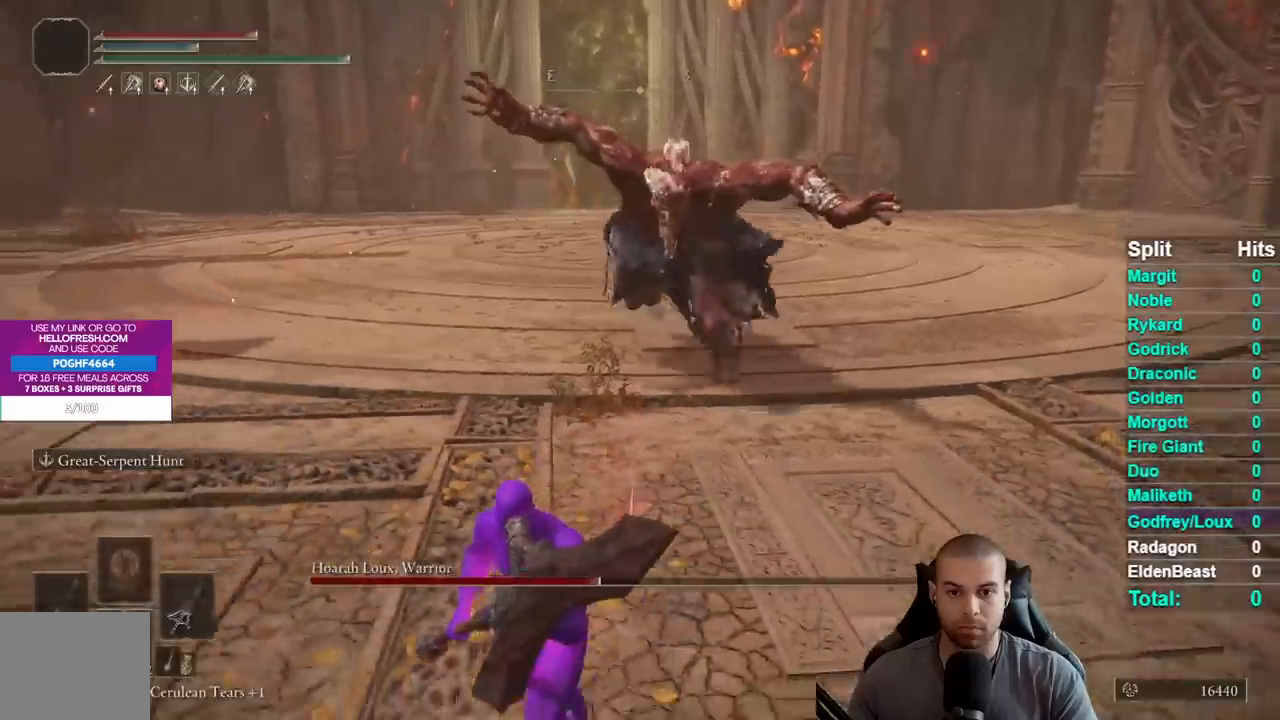
Gameplay with a controller (Xbox layout); each line is a JSON object with the inputs held at the frame after it. "events" lists button and stick changes between this image and that frame as [ms after this image, input, new state], when the widget could be followed in between. Not read: L2 R1 SELECT left_stick.
{"buttons": [], "right_stick": "center", "events": [[100, "right_stick", "right"], [267, "right_stick", "center"]]}
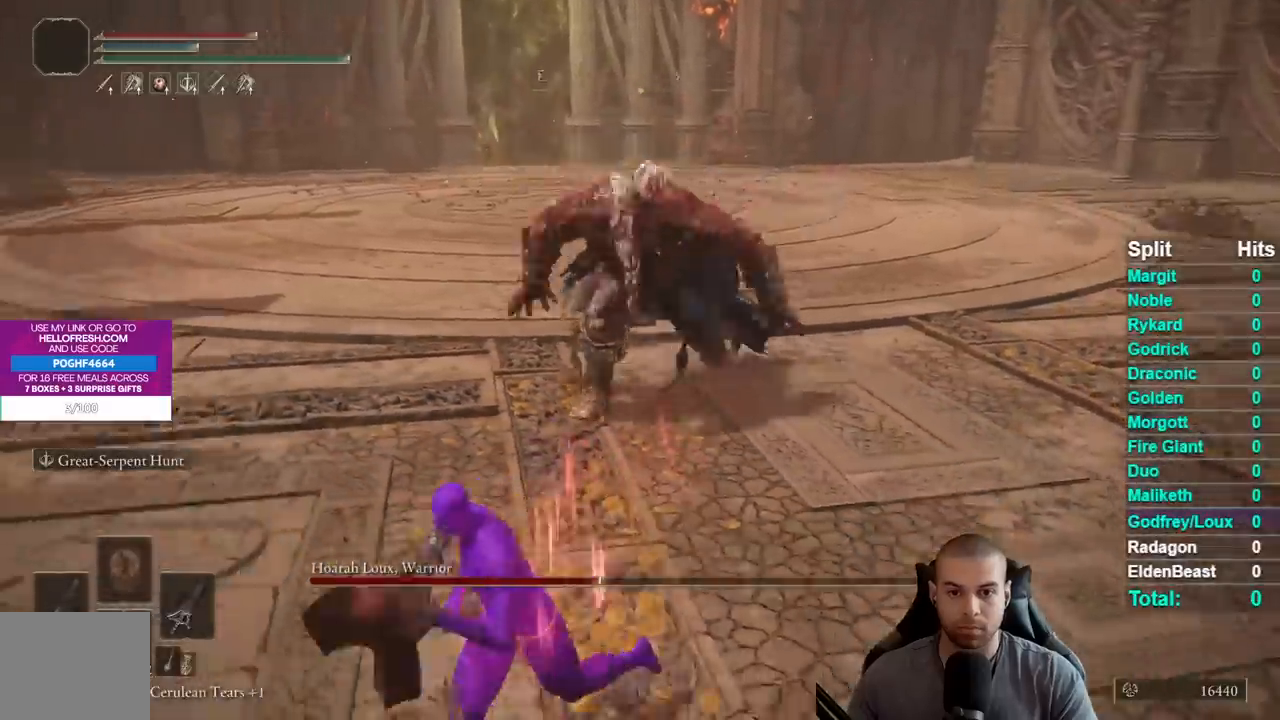
{"buttons": [], "right_stick": "center", "events": [[100, "R3", "down"], [217, "R3", "up"]]}
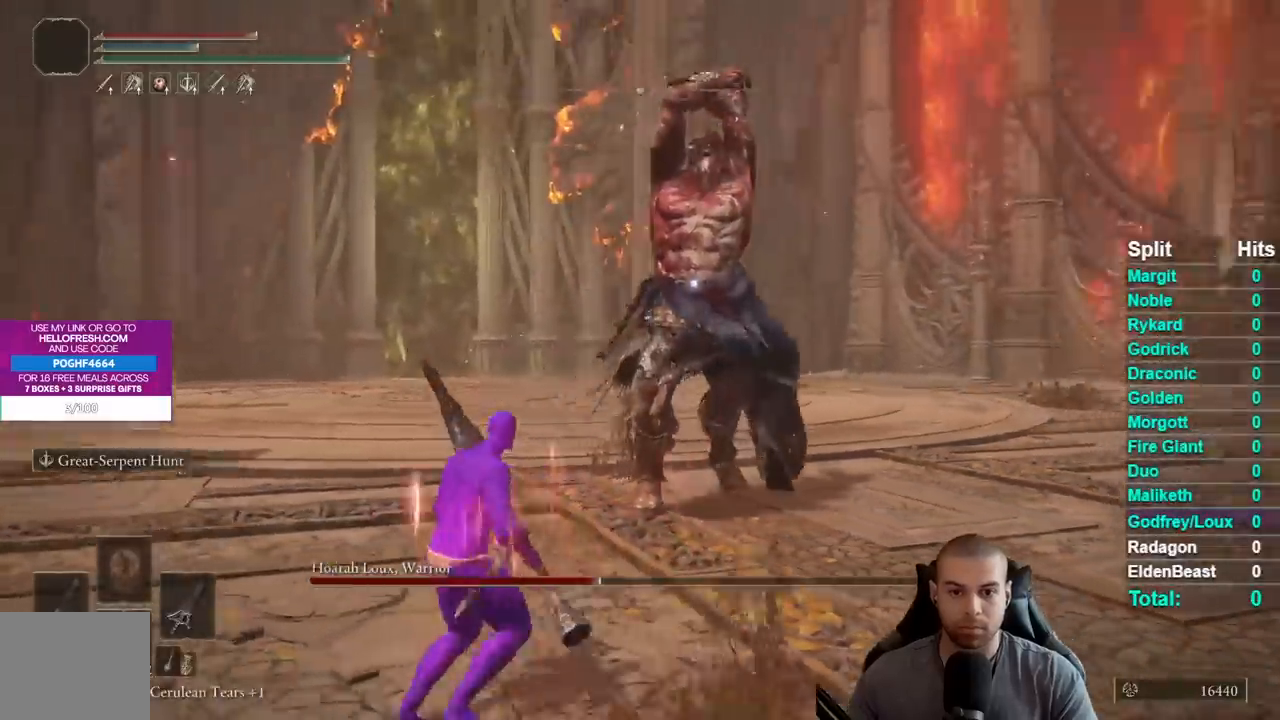
{"buttons": [], "right_stick": "center", "events": []}
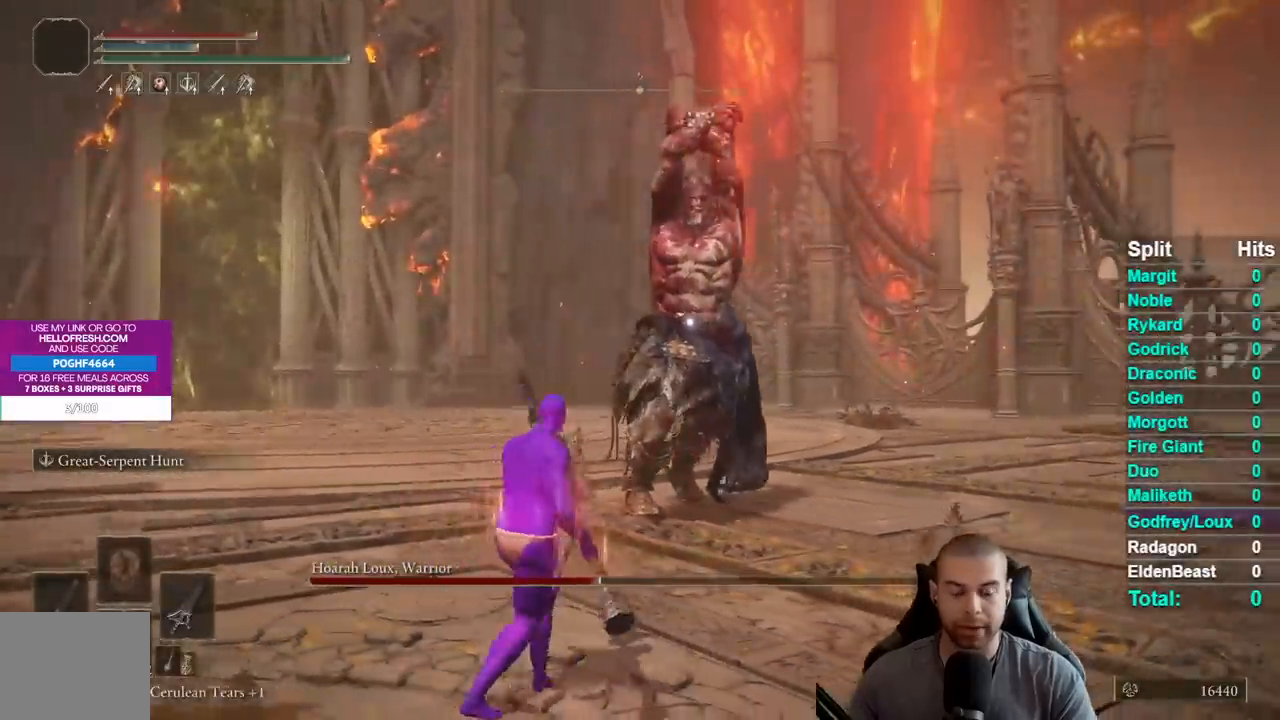
{"buttons": ["B"], "right_stick": "center", "events": [[67, "B", "down"]]}
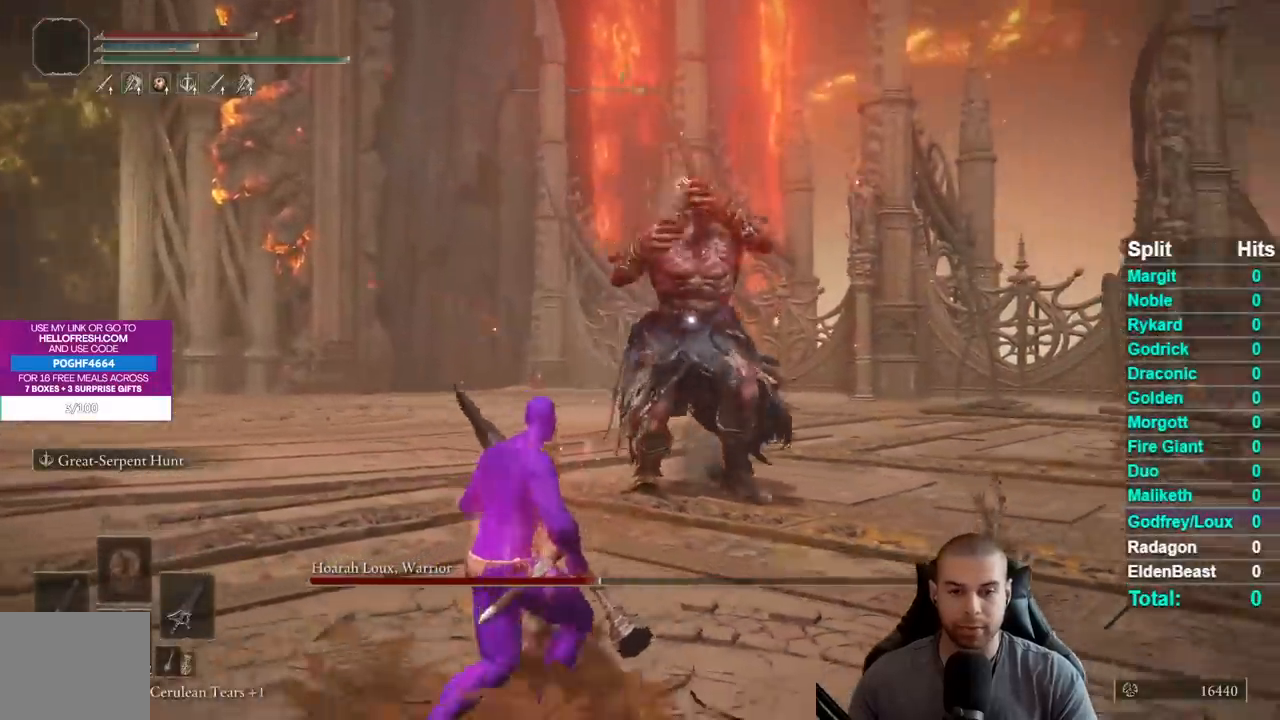
{"buttons": ["B"], "right_stick": "center", "events": []}
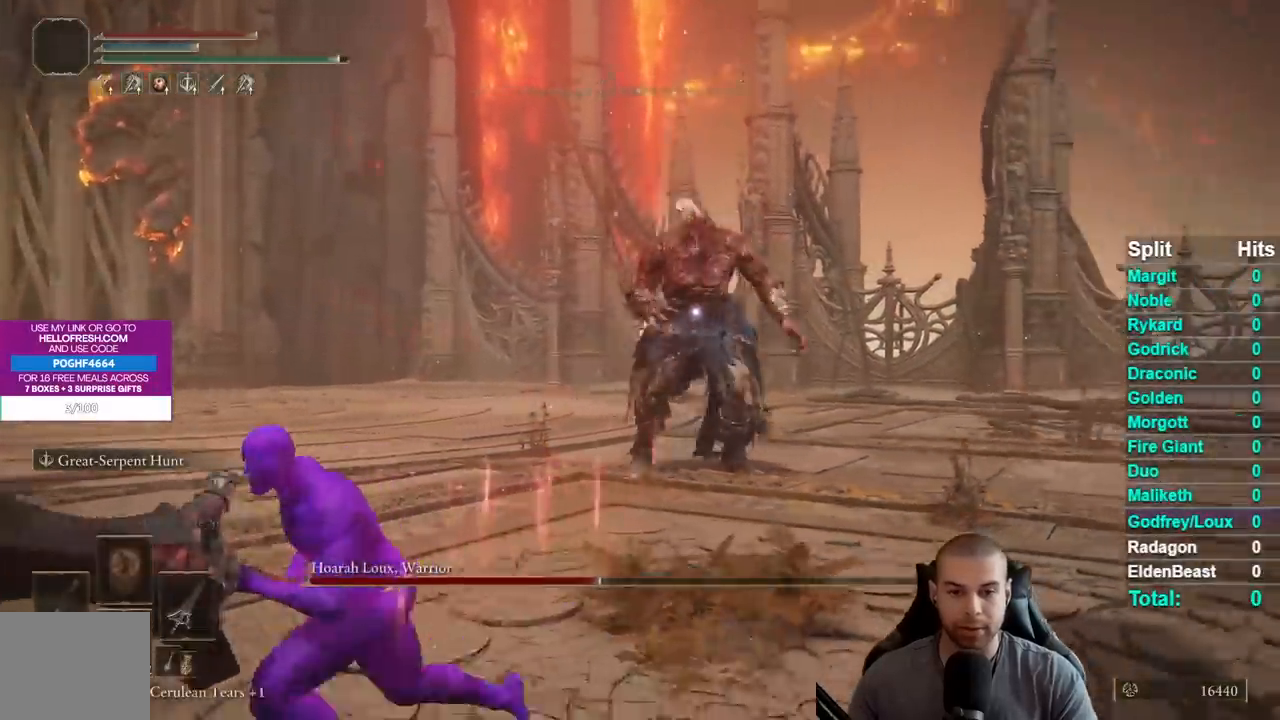
{"buttons": ["B"], "right_stick": "center", "events": []}
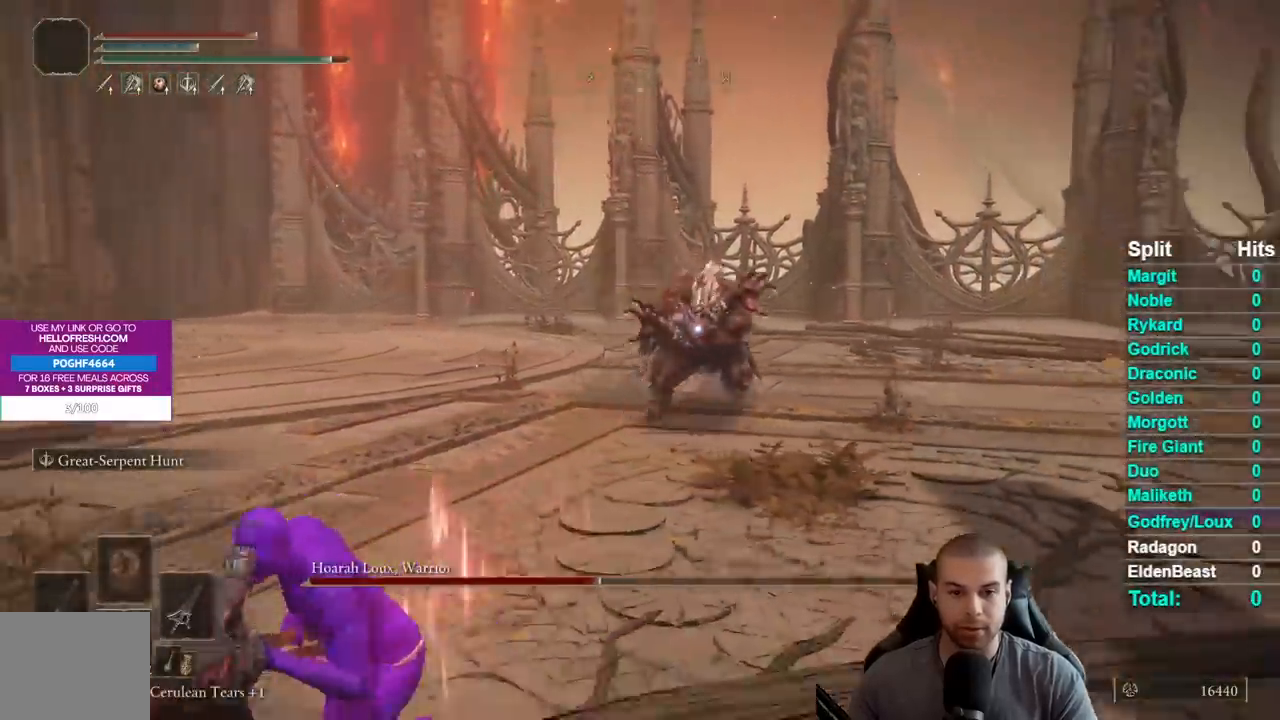
{"buttons": ["B"], "right_stick": "center", "events": [[117, "B", "up"], [433, "B", "down"]]}
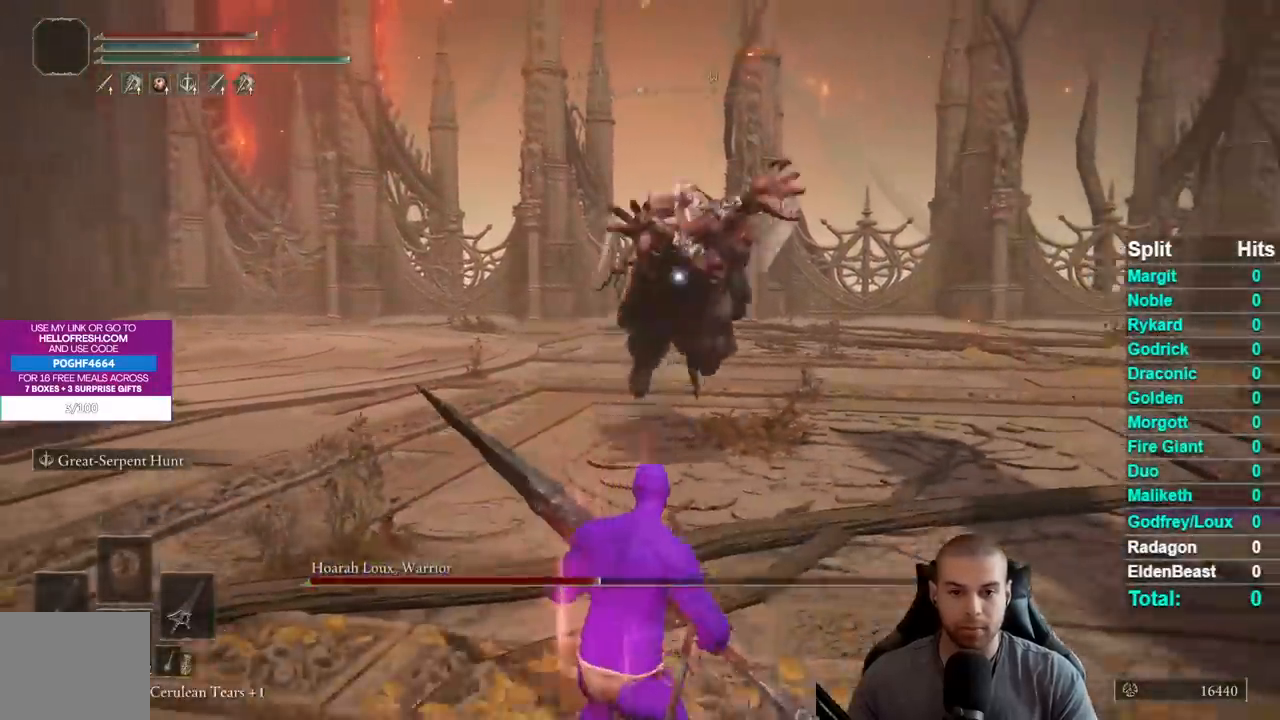
{"buttons": [], "right_stick": "center", "events": [[67, "B", "up"]]}
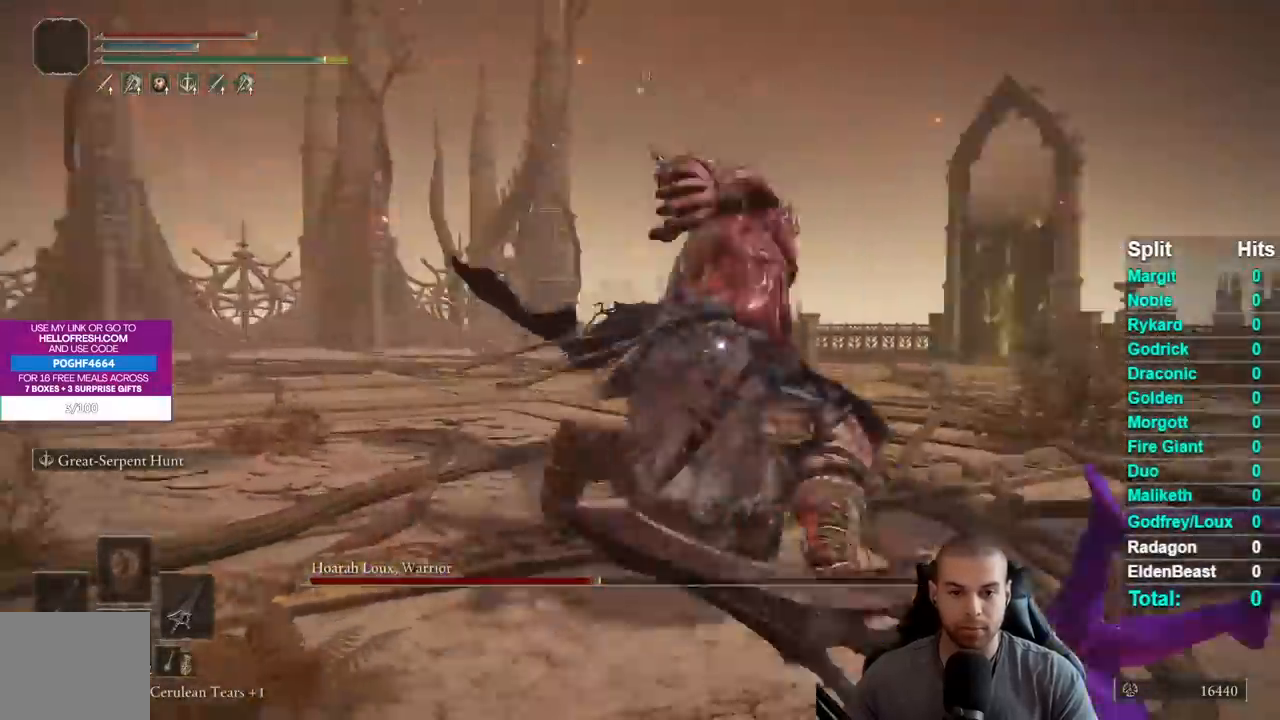
{"buttons": [], "right_stick": "center", "events": []}
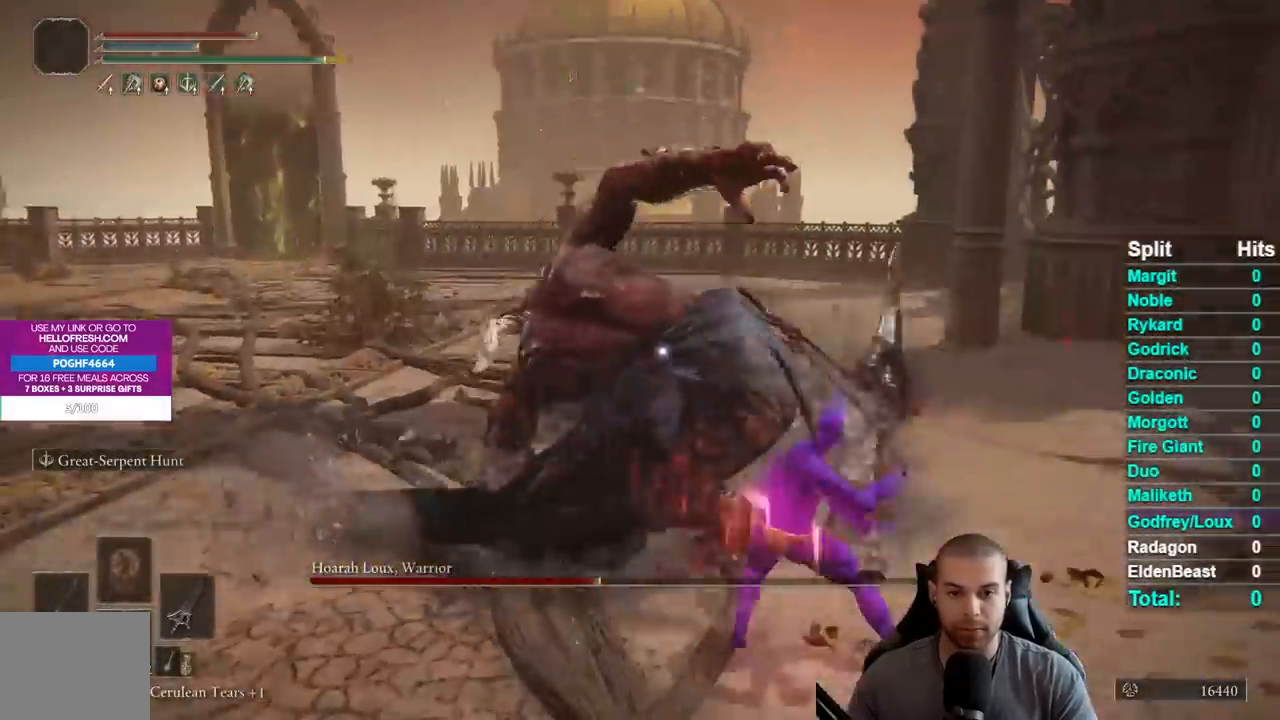
{"buttons": ["B"], "right_stick": "center", "events": [[283, "B", "down"], [367, "B", "up"], [433, "B", "down"]]}
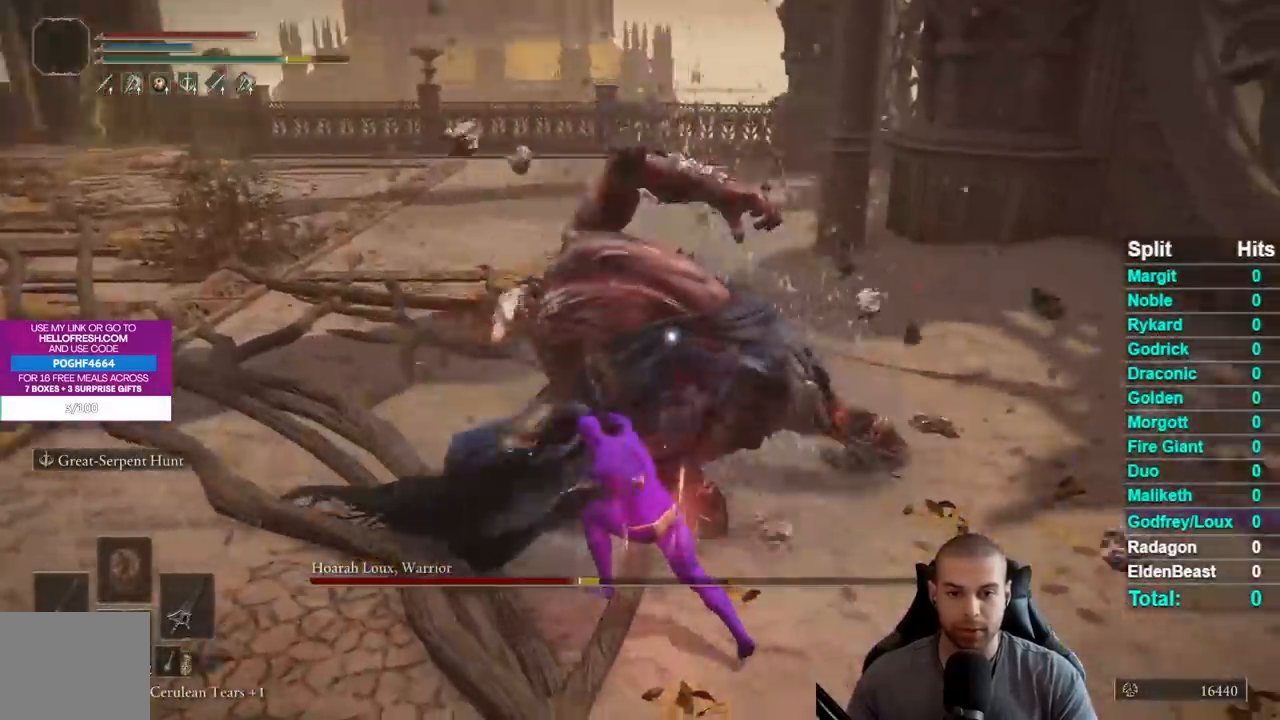
{"buttons": [], "right_stick": "center", "events": [[33, "B", "up"]]}
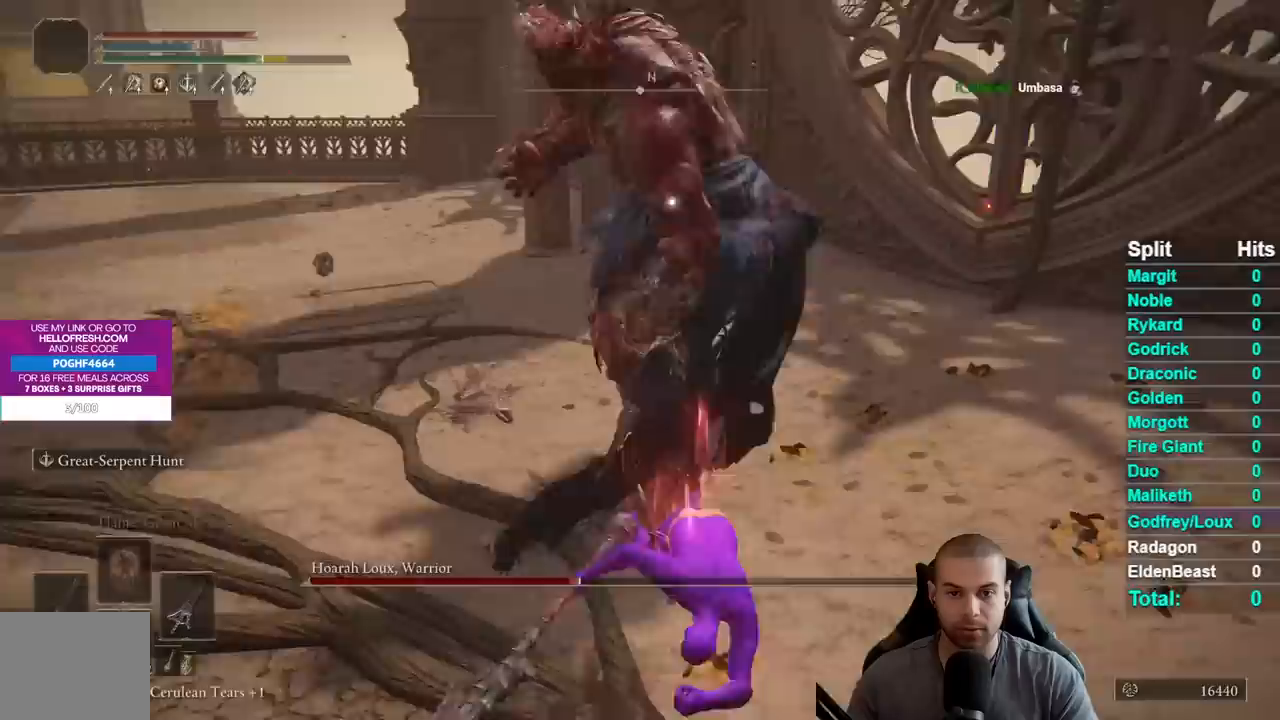
{"buttons": ["B"], "right_stick": "center", "events": [[17, "B", "down"]]}
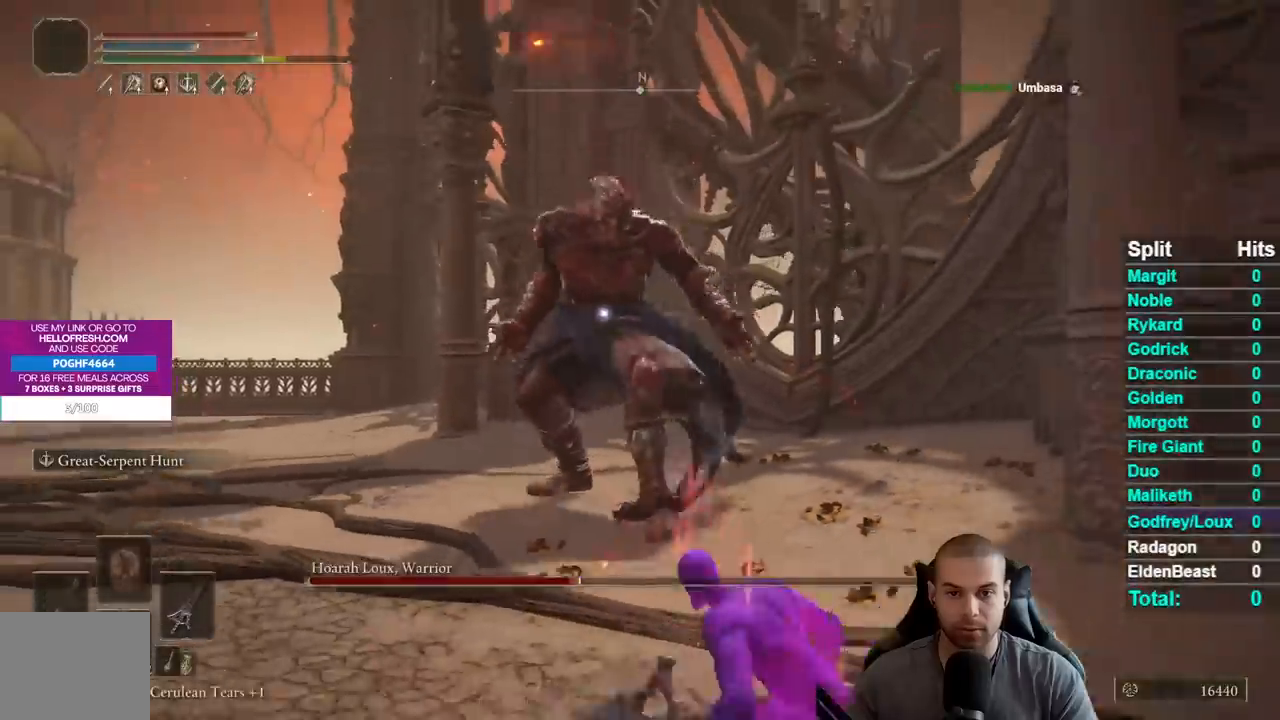
{"buttons": ["B"], "right_stick": "center", "events": []}
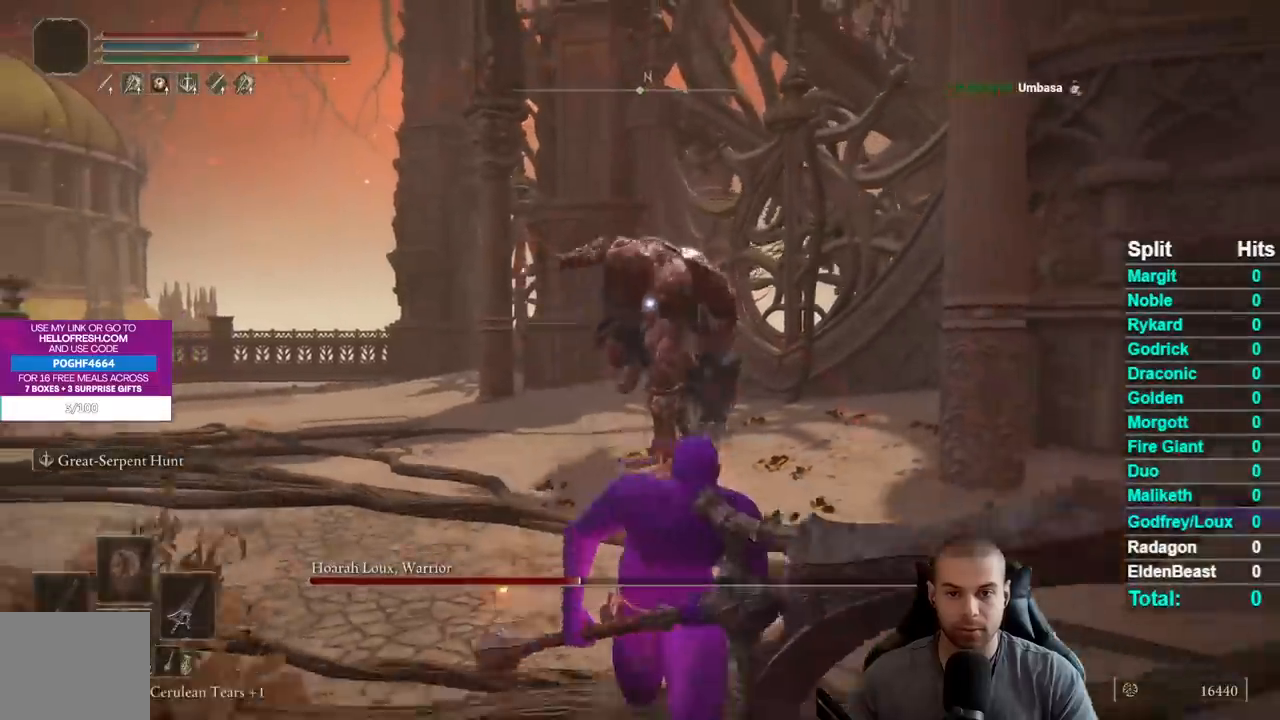
{"buttons": ["B"], "right_stick": "center", "events": []}
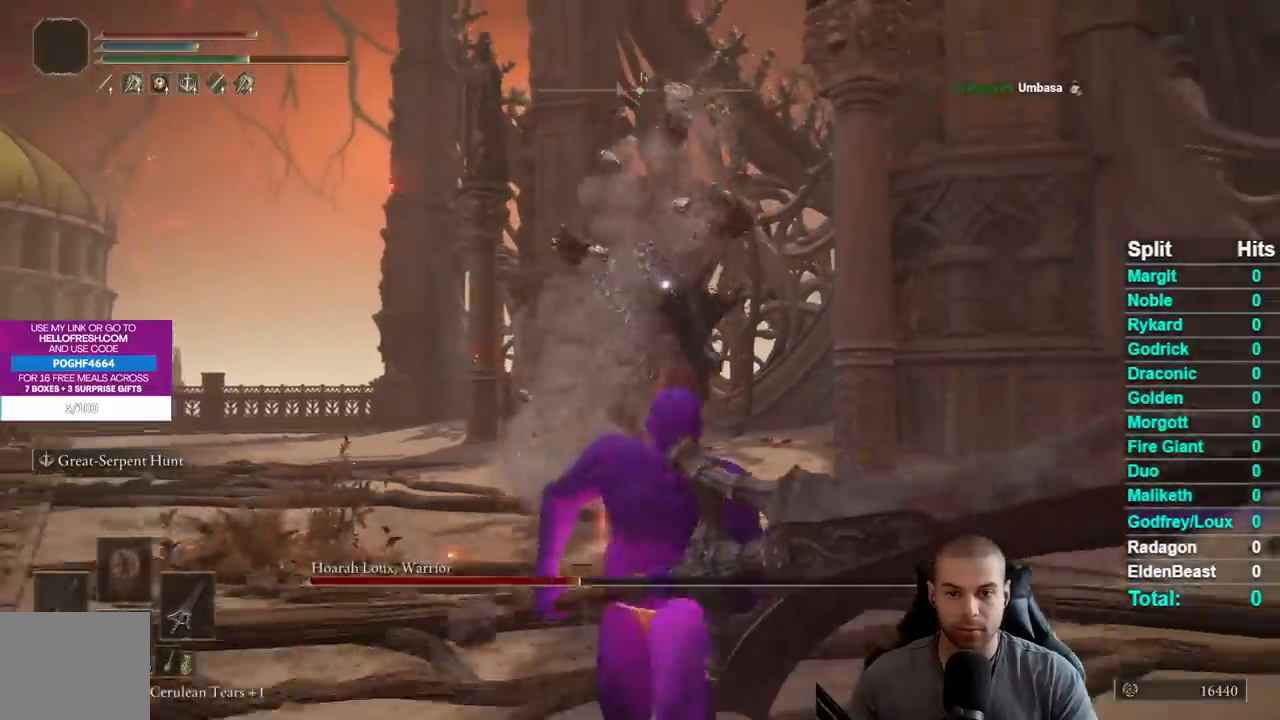
{"buttons": ["B"], "right_stick": "center", "events": []}
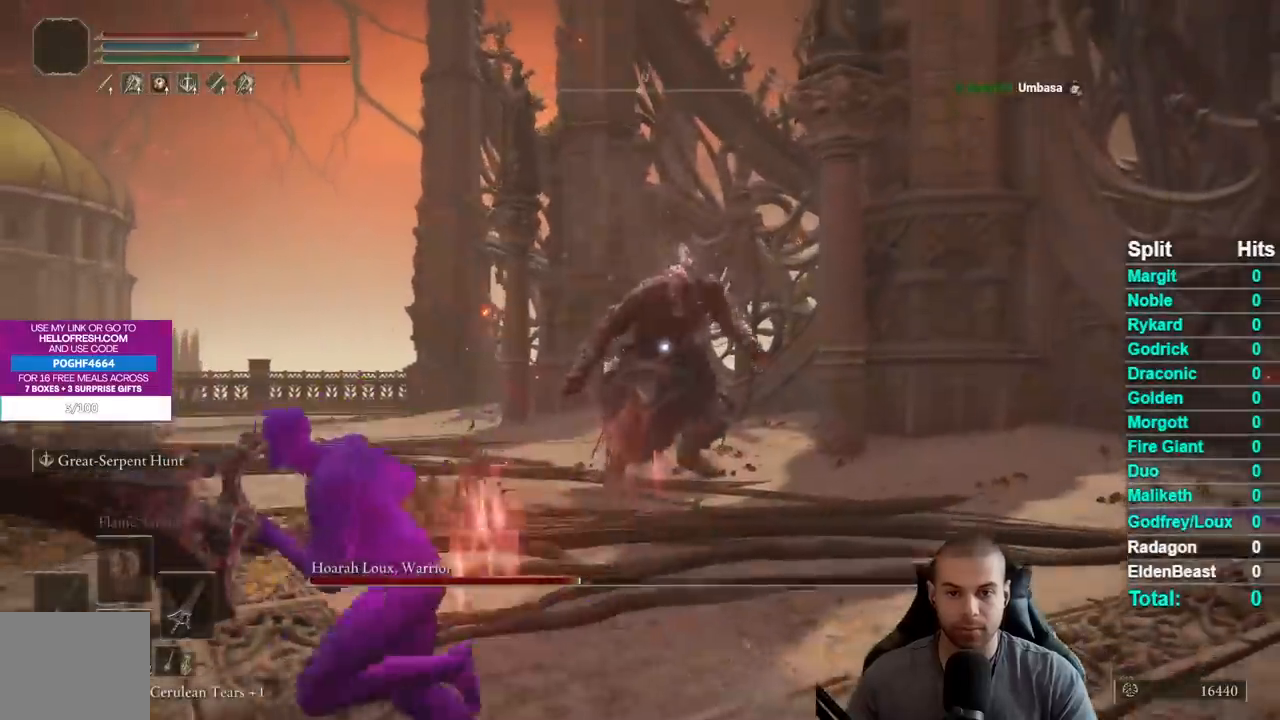
{"buttons": ["B"], "right_stick": "center", "events": []}
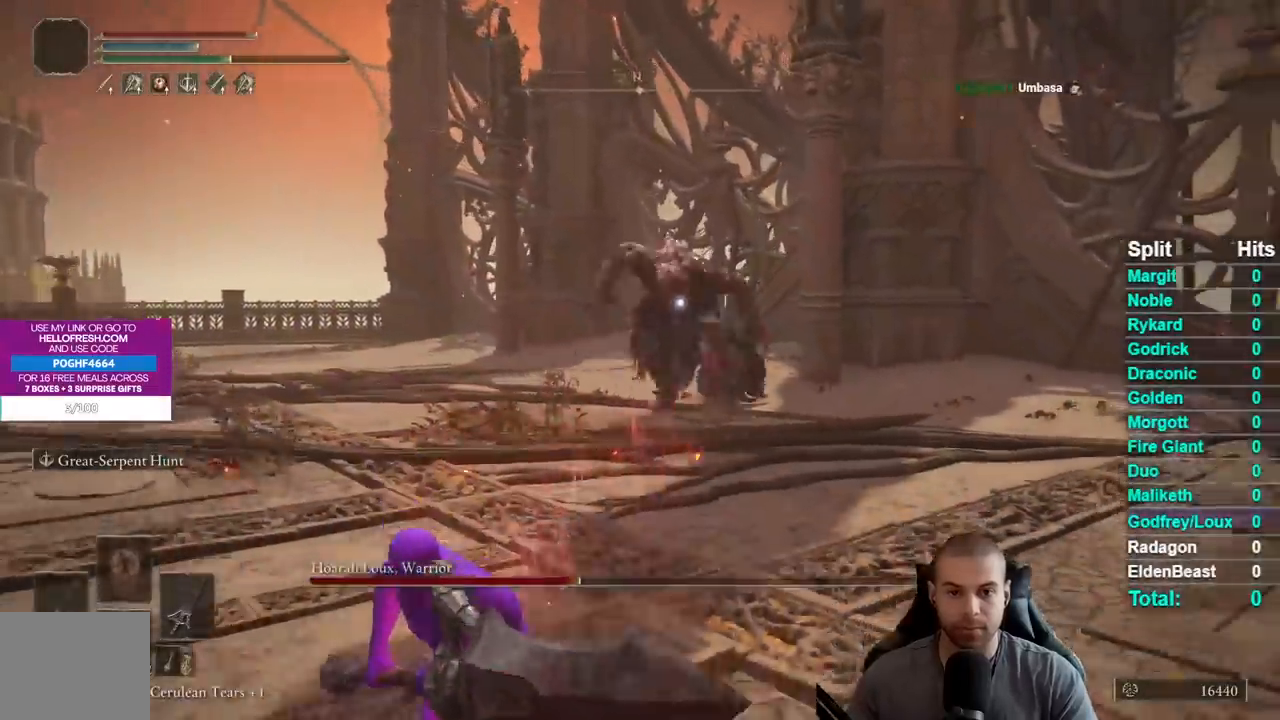
{"buttons": [], "right_stick": "center", "events": [[350, "B", "up"]]}
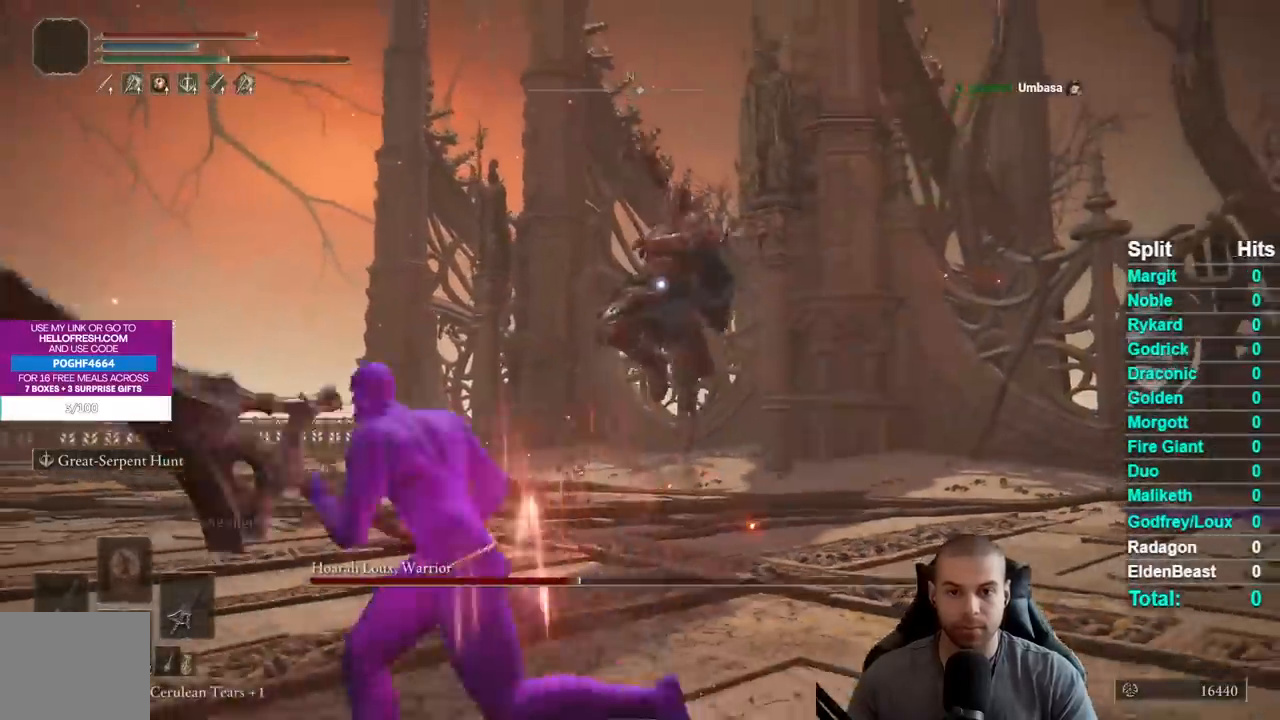
{"buttons": [], "right_stick": "center", "events": [[183, "B", "down"], [317, "B", "up"]]}
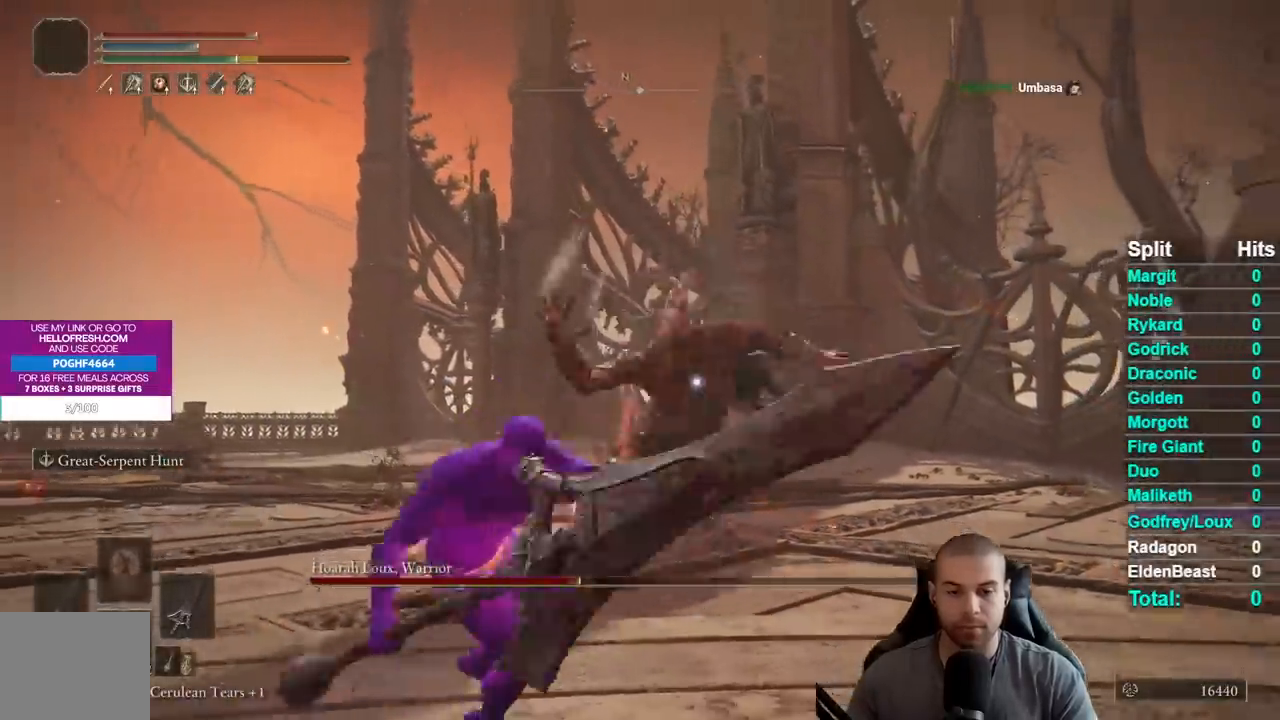
{"buttons": [], "right_stick": "center", "events": []}
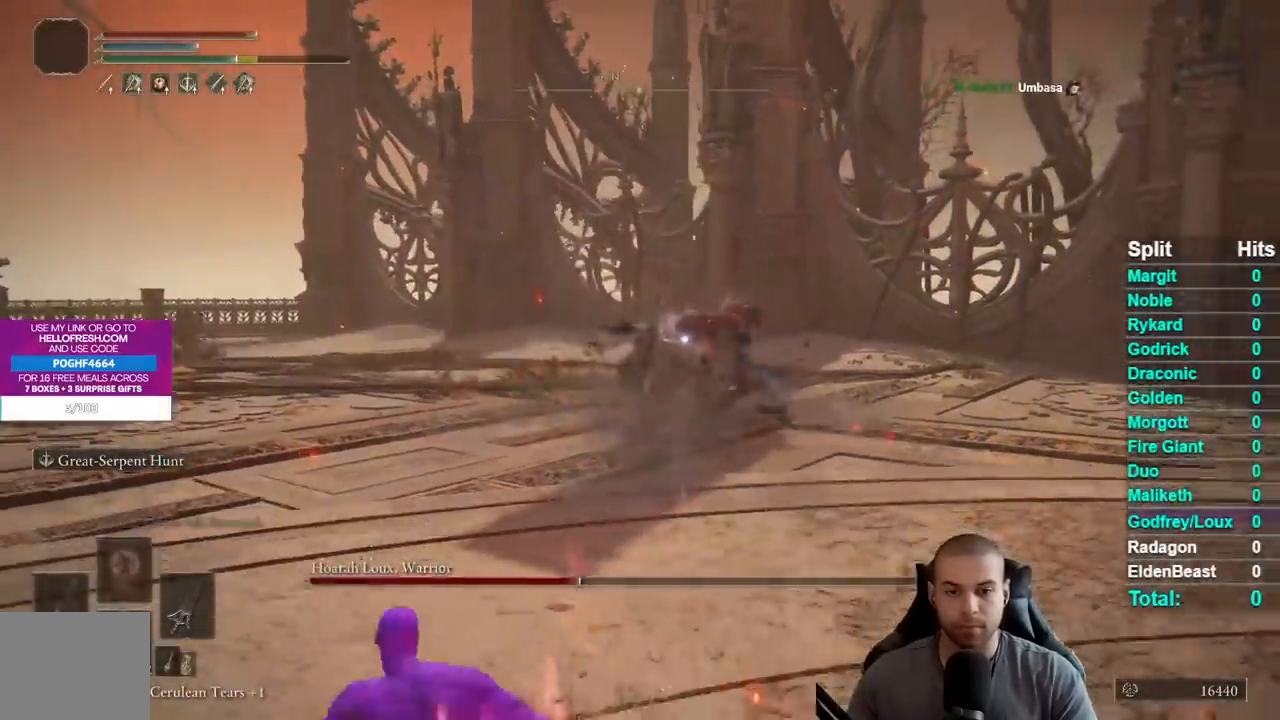
{"buttons": [], "right_stick": "center", "events": []}
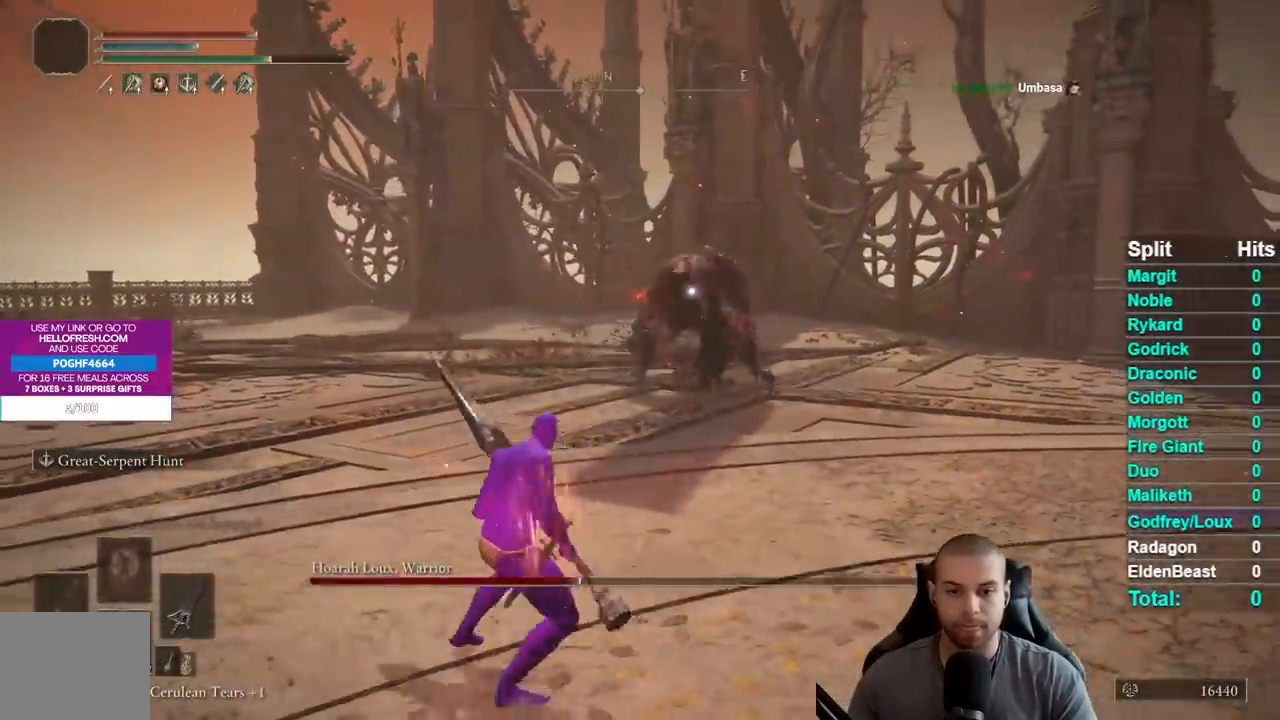
{"buttons": [], "right_stick": "center", "events": []}
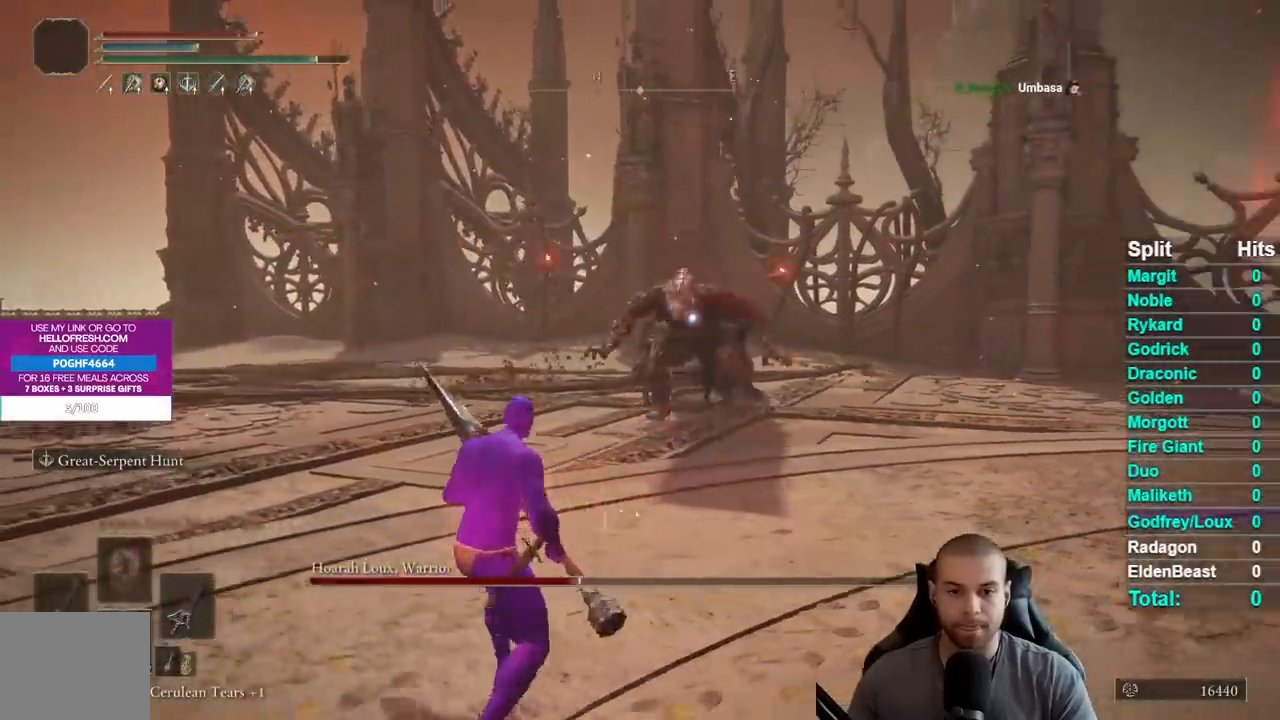
{"buttons": ["B"], "right_stick": "center", "events": [[367, "B", "down"]]}
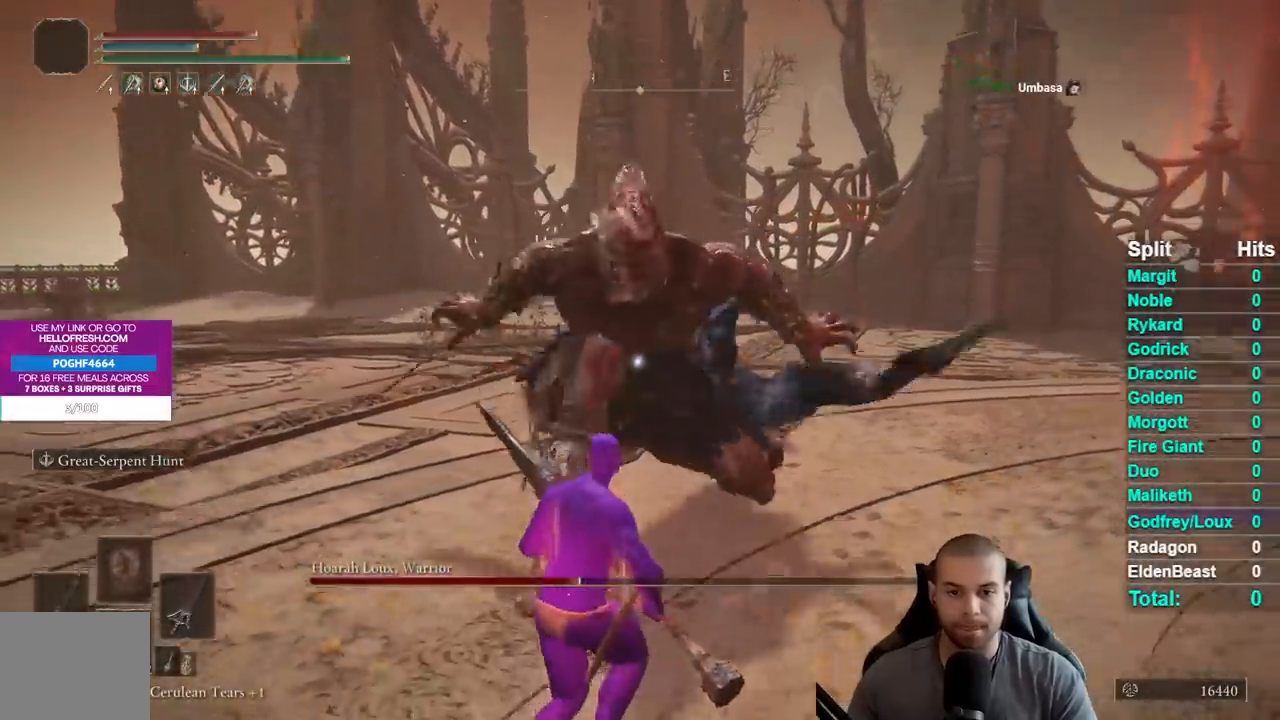
{"buttons": ["B"], "right_stick": "center", "events": []}
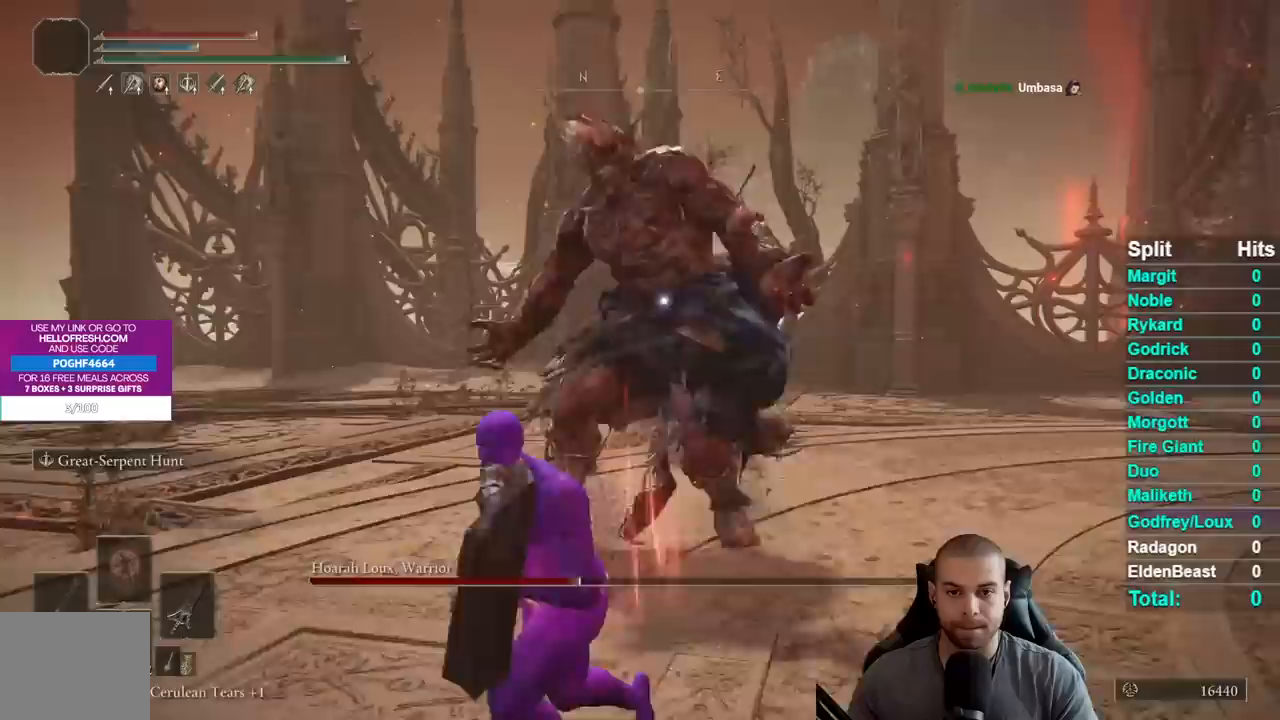
{"buttons": ["B"], "right_stick": "center", "events": []}
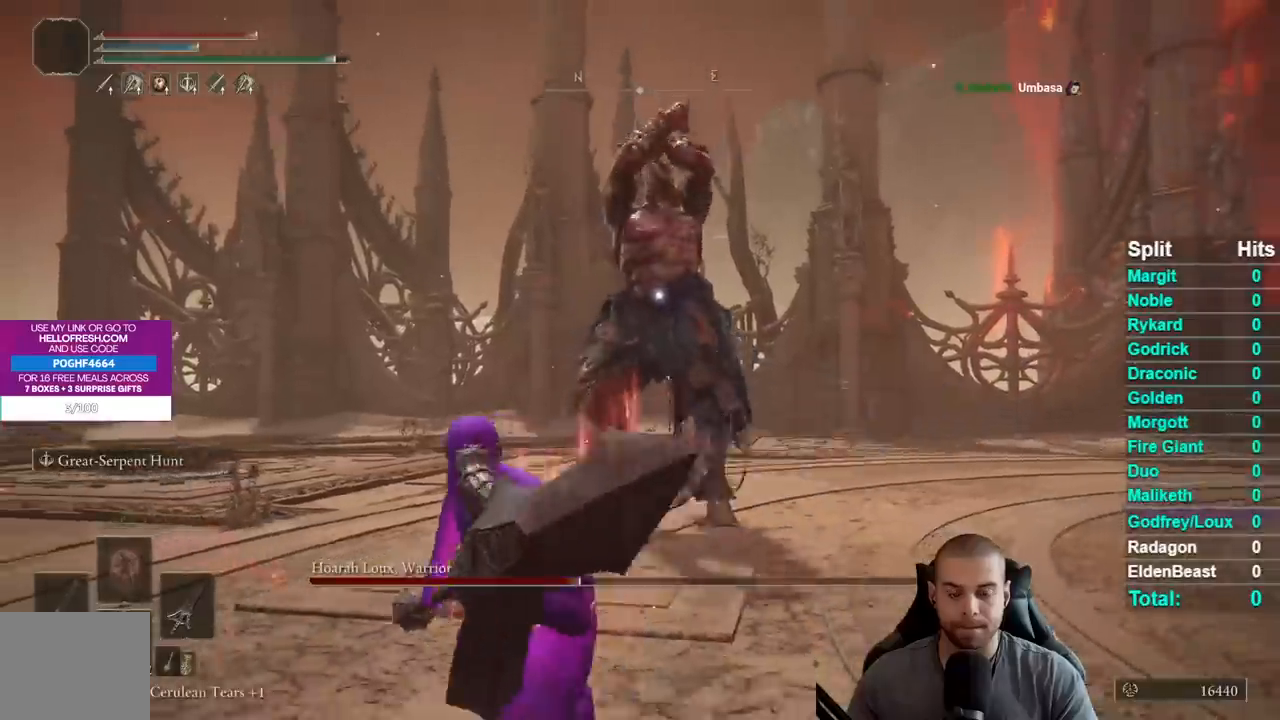
{"buttons": ["B"], "right_stick": "center", "events": []}
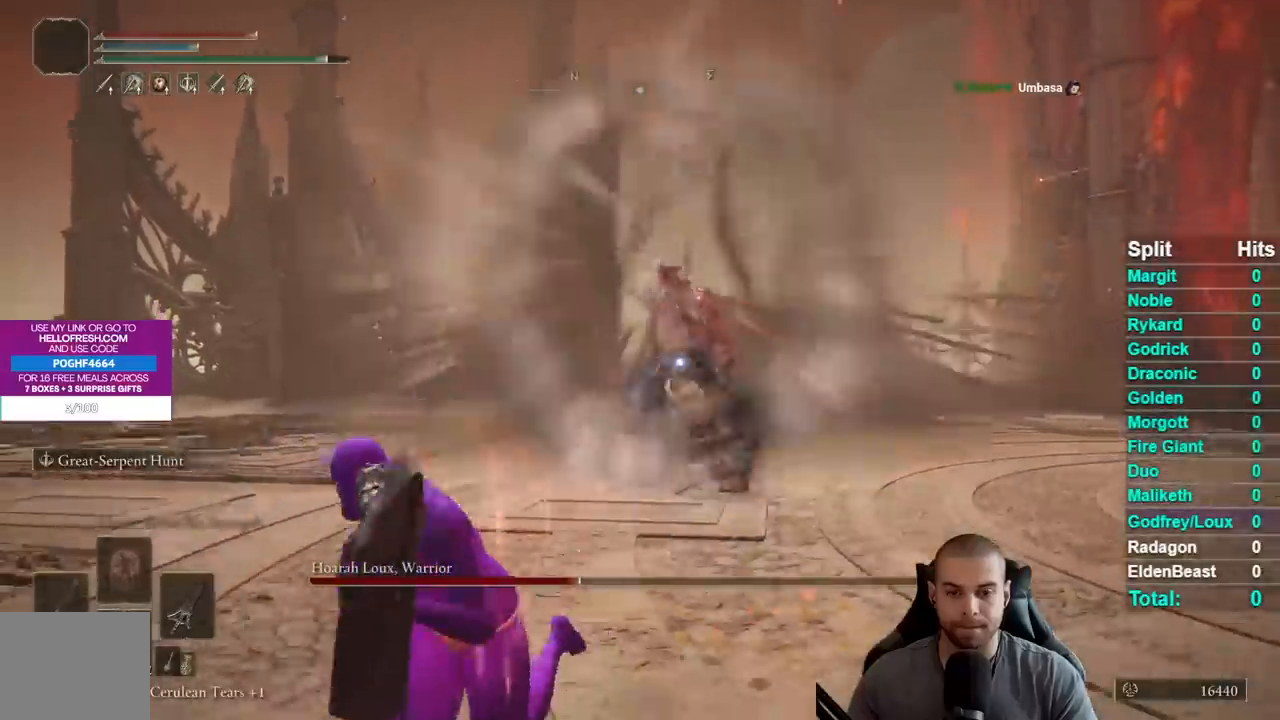
{"buttons": [], "right_stick": "center", "events": [[67, "B", "up"]]}
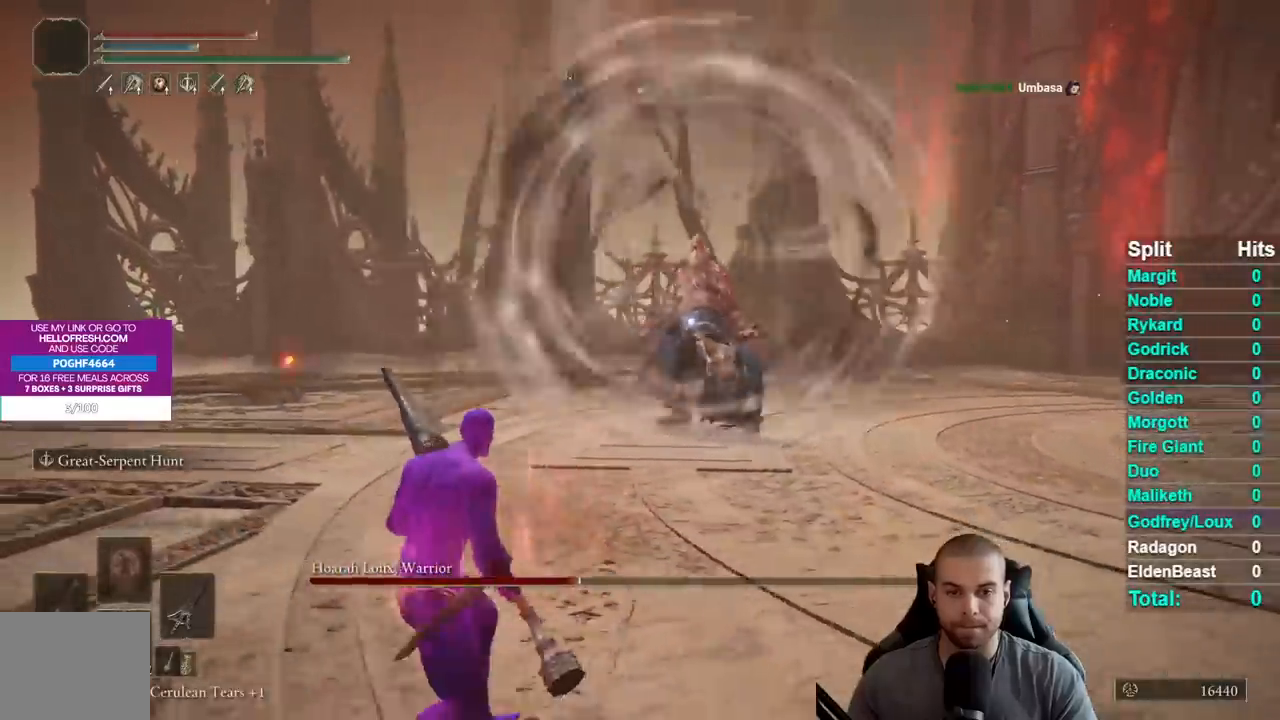
{"buttons": [], "right_stick": "center", "events": []}
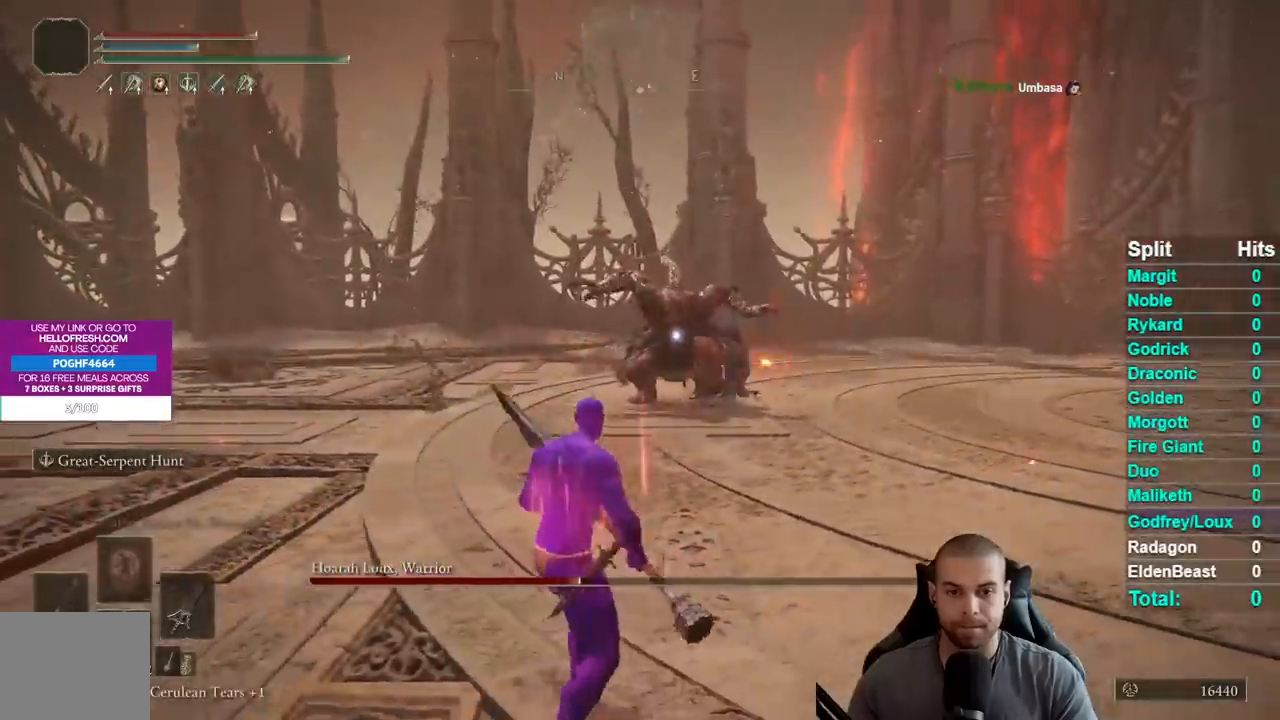
{"buttons": [], "right_stick": "center", "events": []}
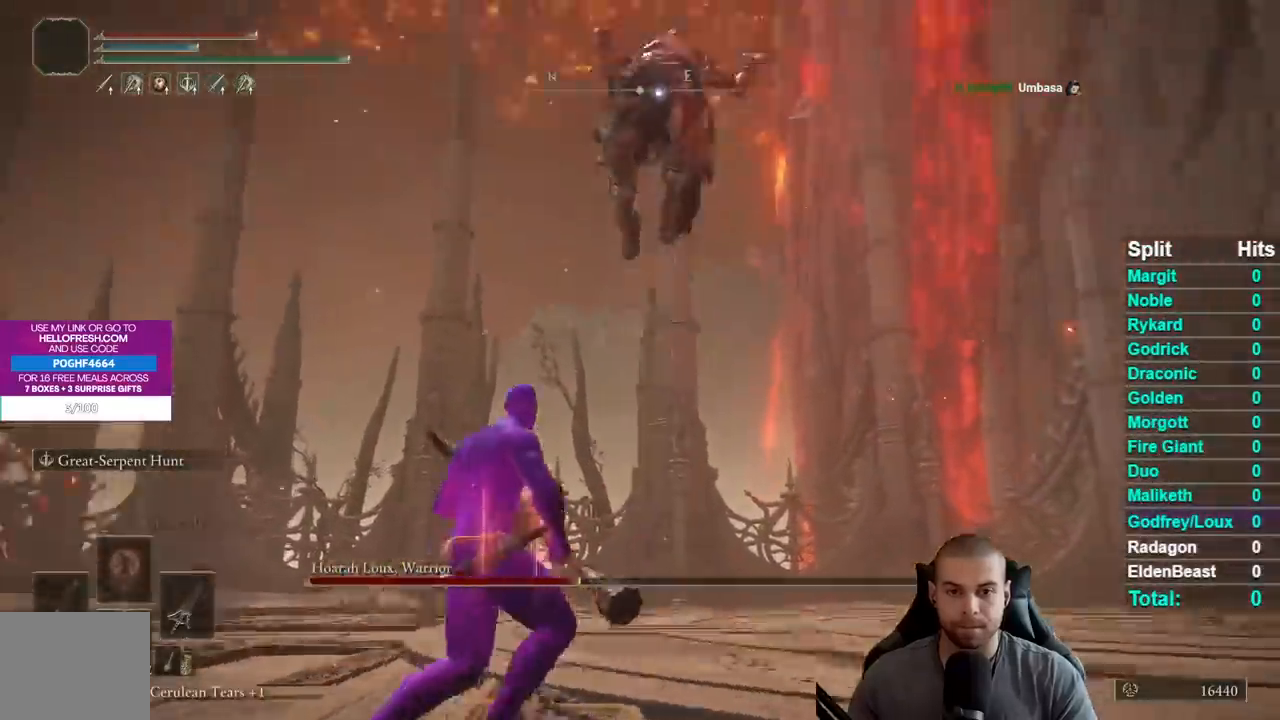
{"buttons": ["B"], "right_stick": "center", "events": [[367, "B", "down"]]}
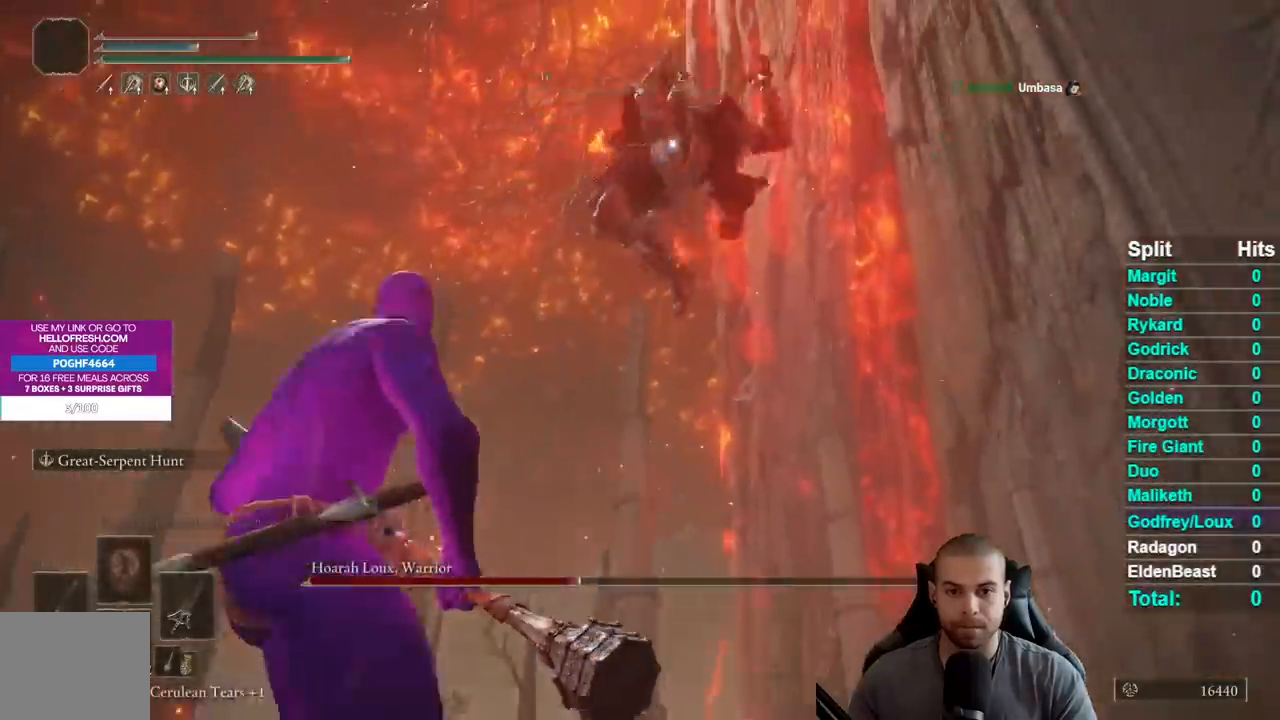
{"buttons": [], "right_stick": "center", "events": [[83, "B", "up"]]}